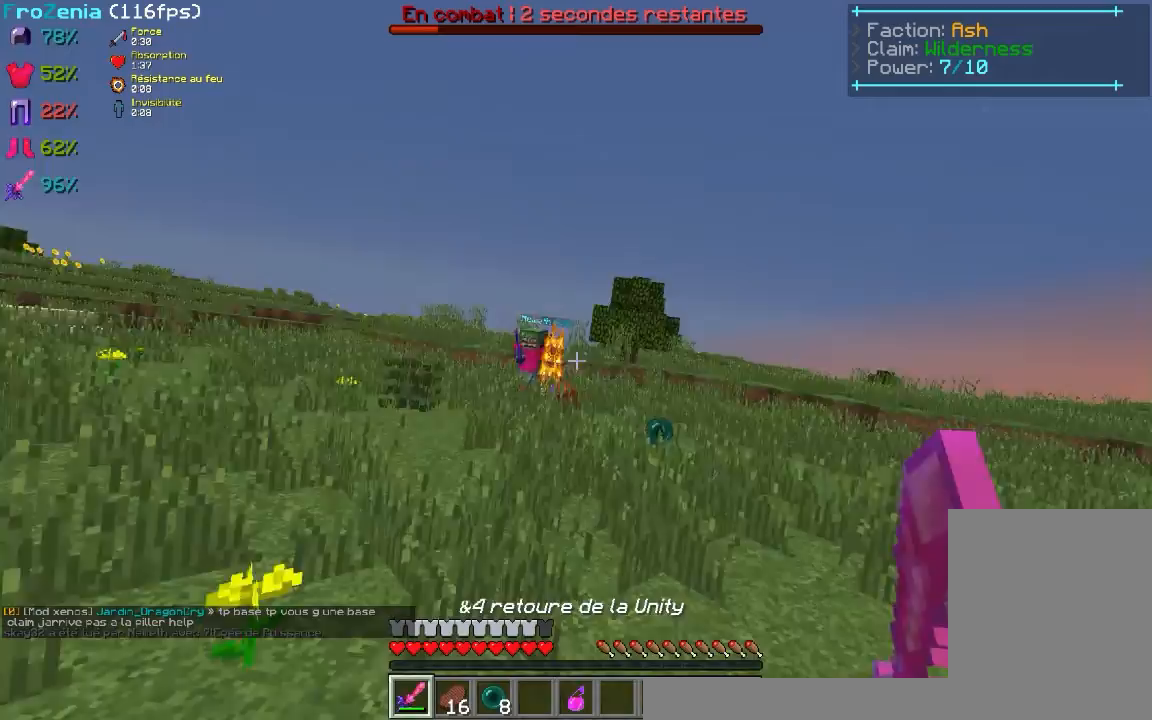
Gameplay with keyboard and mouse; each line is a JSON object with the keys and mouse buttons held at the frame after it. "events" lists presses ("down") and releases ("up") of "d", "q", "s", "z", "mouse_left" and "mouse_right" between this image and that frame as [ms after this image, input, new state], when the widget could be followed in between. "mouse_left", "mouse_right" = the "left", "right" buttons of the "mouse" list. No other keys are recorded. Fast repeated clicks can show as one long hold. Mouse movement is not recorded.
{"keys": ["z"], "mouse": ["left"], "events": [[100, "q", "down"], [200, "q", "up"], [280, "mouse_left", "down"]]}
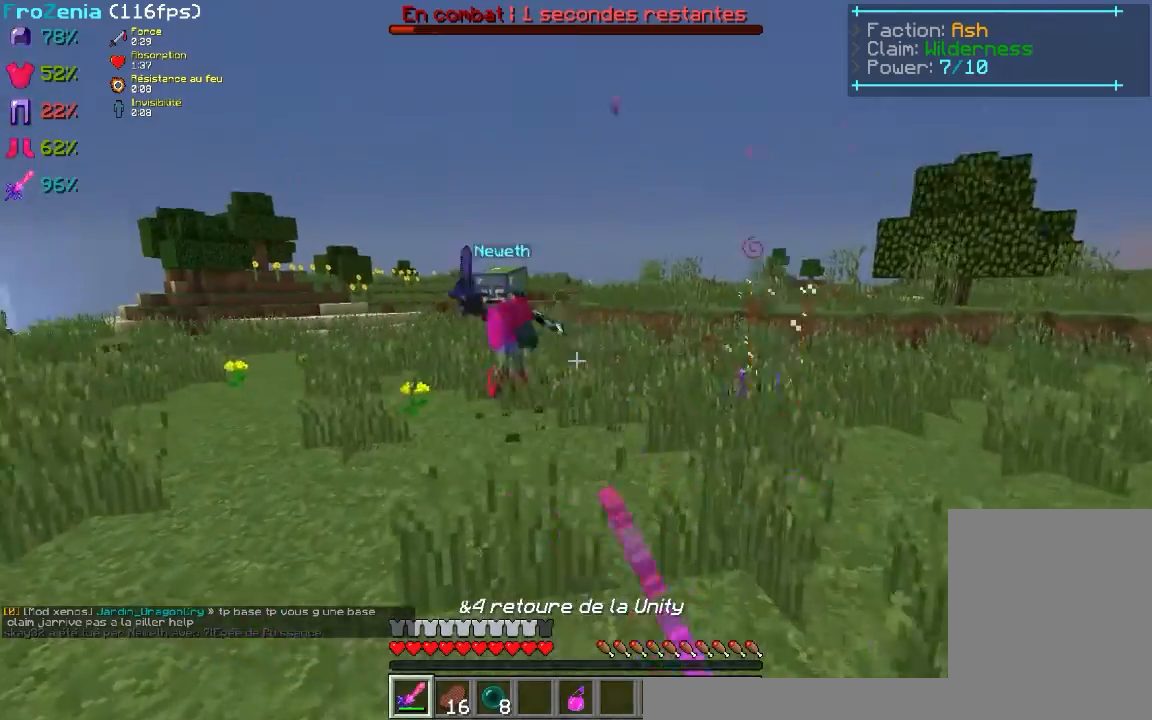
{"keys": ["q", "z"], "mouse": ["left"], "events": [[280, "q", "down"], [300, "mouse_left", "up"], [340, "mouse_left", "down"], [400, "q", "up"], [440, "mouse_left", "up"], [480, "mouse_left", "down"], [480, "q", "down"]]}
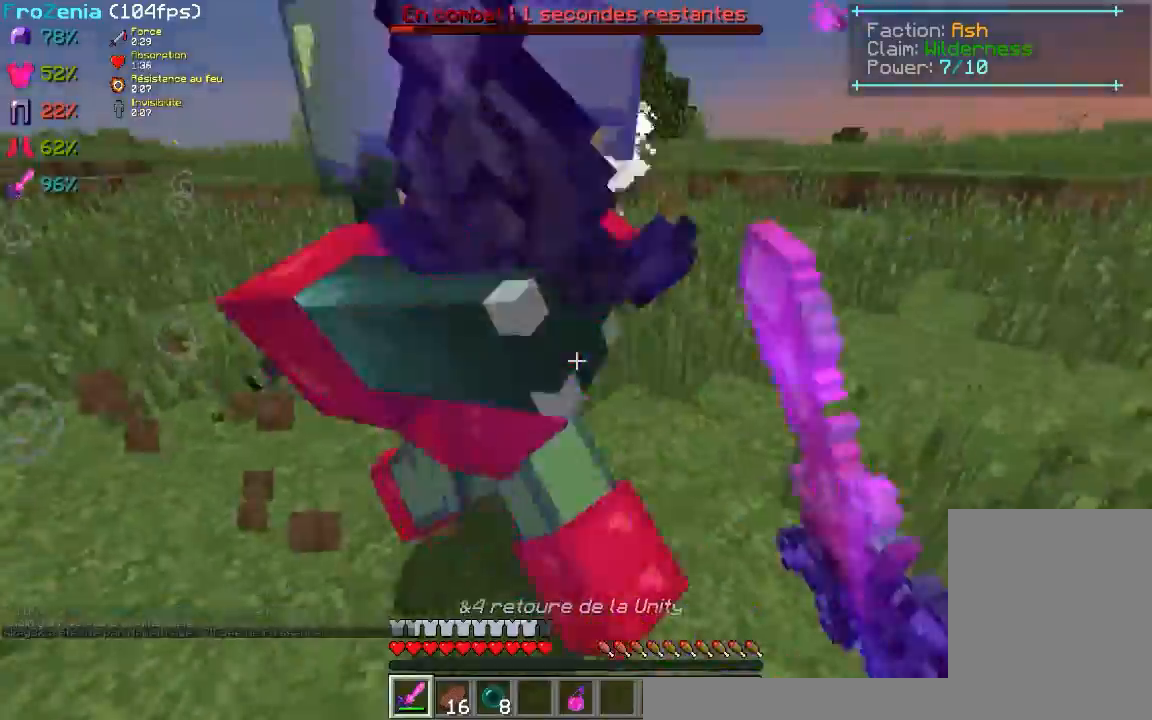
{"keys": ["z"], "mouse": ["left"], "events": [[60, "mouse_left", "up"], [100, "mouse_left", "down"], [220, "q", "up"], [360, "mouse_left", "up"], [400, "mouse_left", "down"]]}
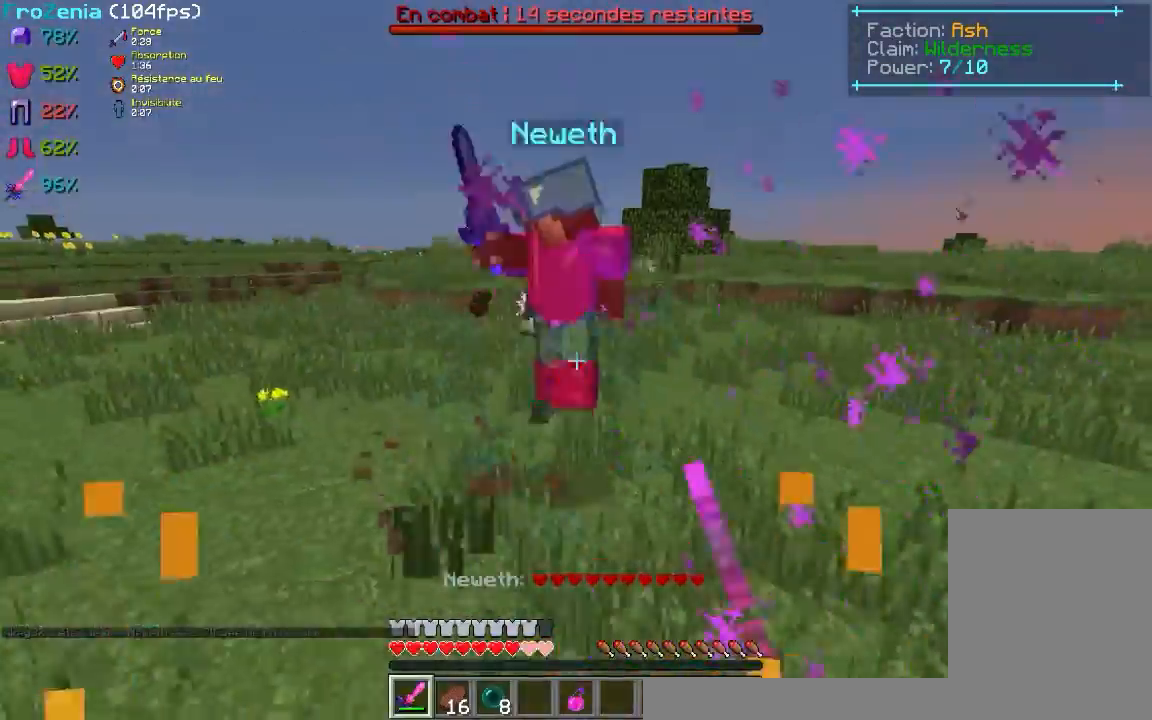
{"keys": ["z"], "mouse": ["left"], "events": [[40, "mouse_left", "up"], [80, "mouse_left", "down"], [340, "mouse_left", "up"], [380, "mouse_left", "down"]]}
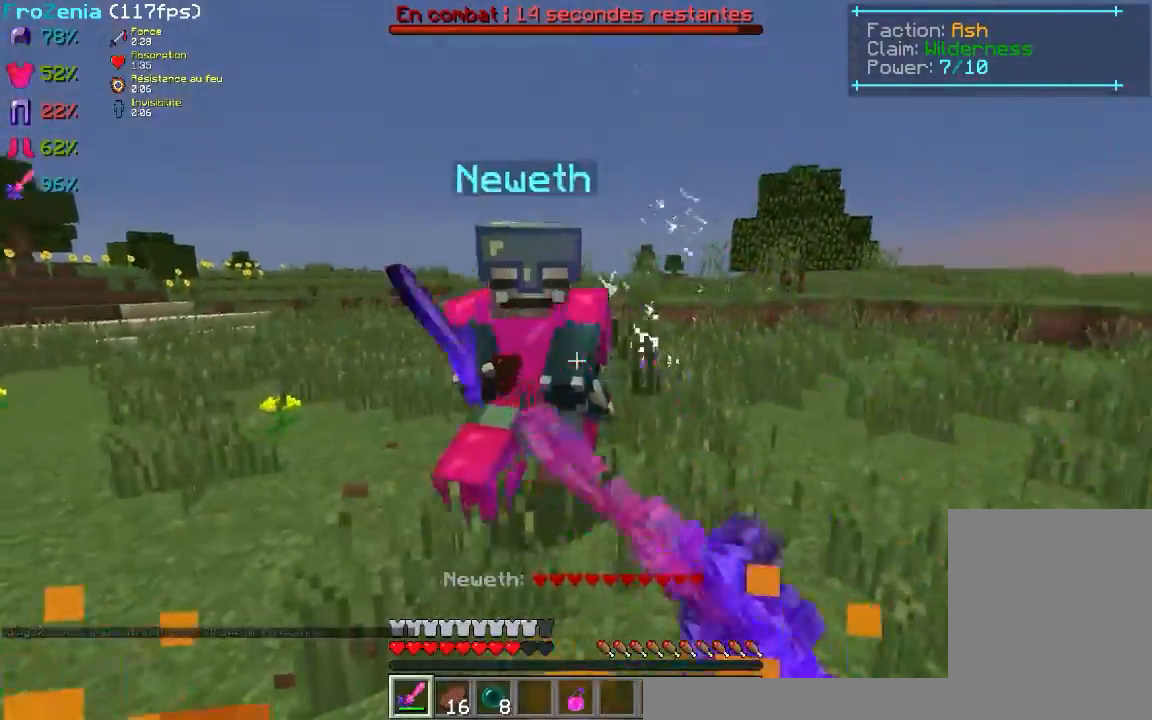
{"keys": ["d", "z"], "mouse": ["left"], "events": [[20, "d", "down"], [120, "mouse_left", "up"], [160, "mouse_left", "down"]]}
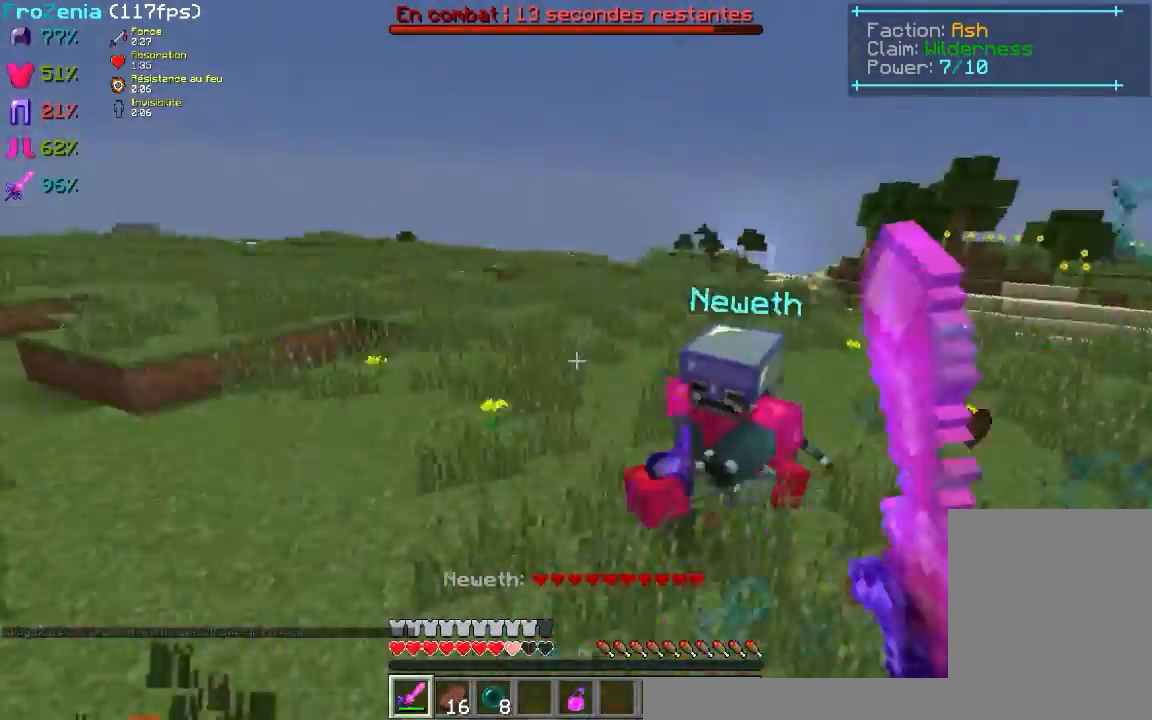
{"keys": ["z"], "mouse": ["left"], "events": [[40, "d", "up"], [80, "mouse_left", "up"], [120, "mouse_left", "down"], [420, "mouse_left", "up"], [460, "mouse_left", "down"]]}
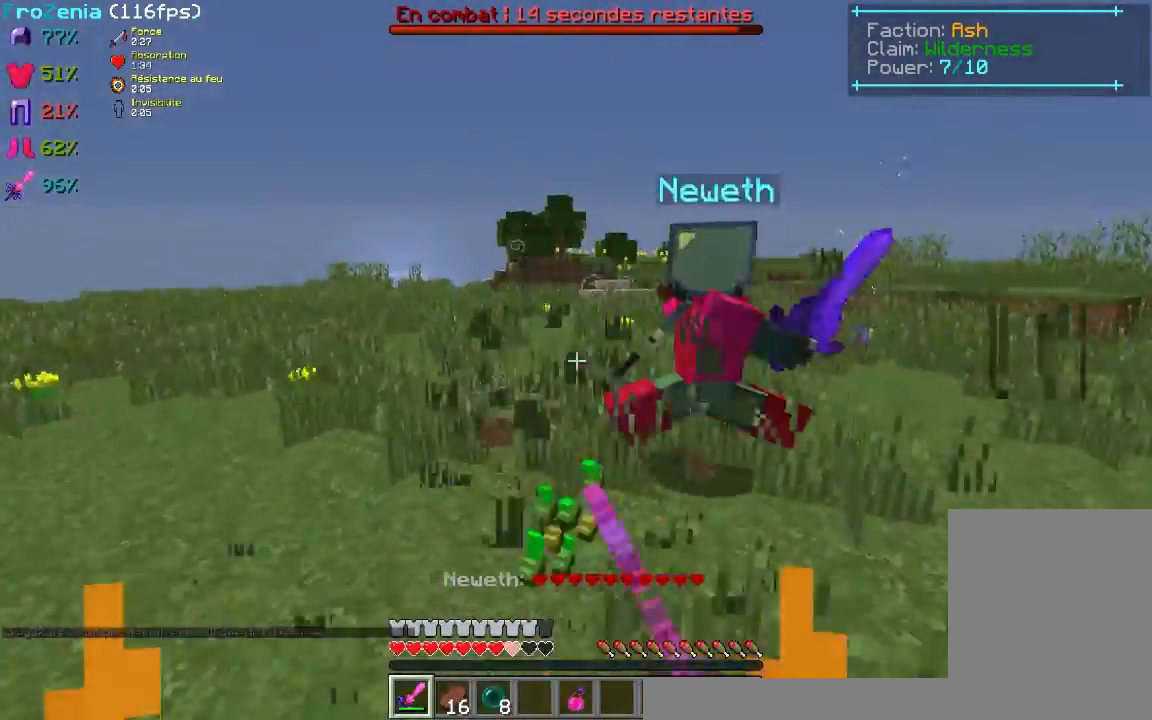
{"keys": ["z"], "mouse": ["left"], "events": [[240, "mouse_left", "up"], [260, "mouse_left", "down"], [380, "mouse_left", "up"], [420, "mouse_left", "down"]]}
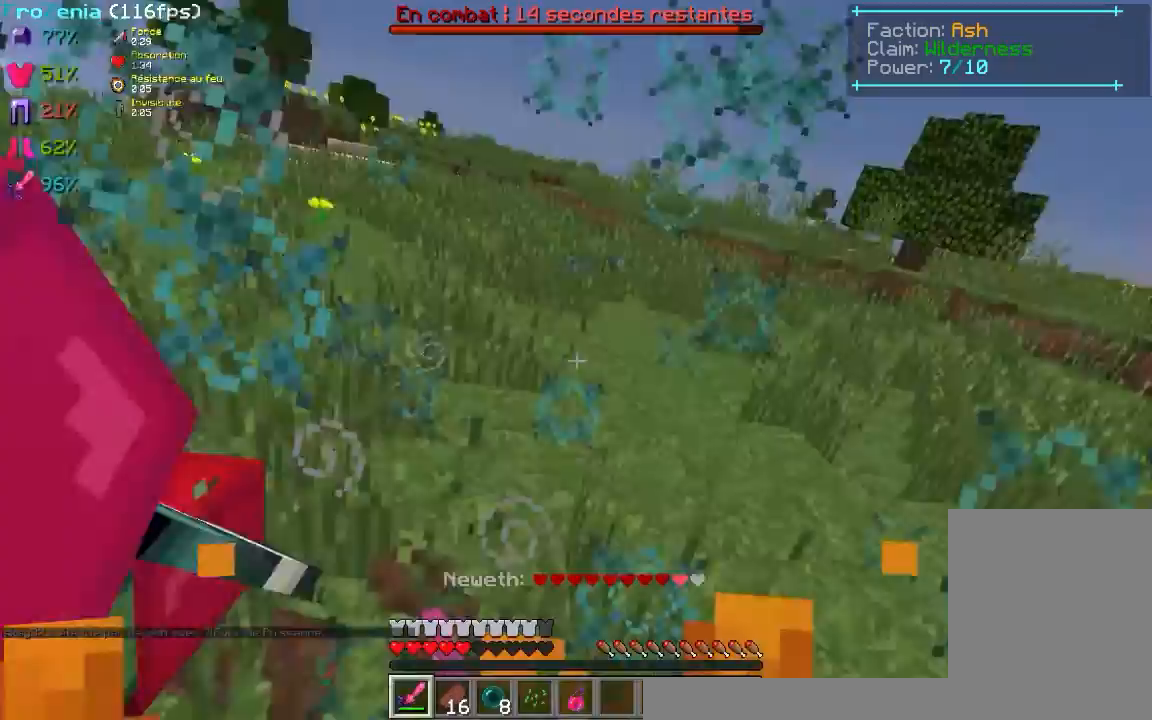
{"keys": ["d", "z"], "mouse": [], "events": [[40, "mouse_left", "up"], [60, "mouse_left", "down"], [160, "d", "down"], [160, "mouse_left", "up"], [200, "mouse_left", "down"], [480, "mouse_left", "up"]]}
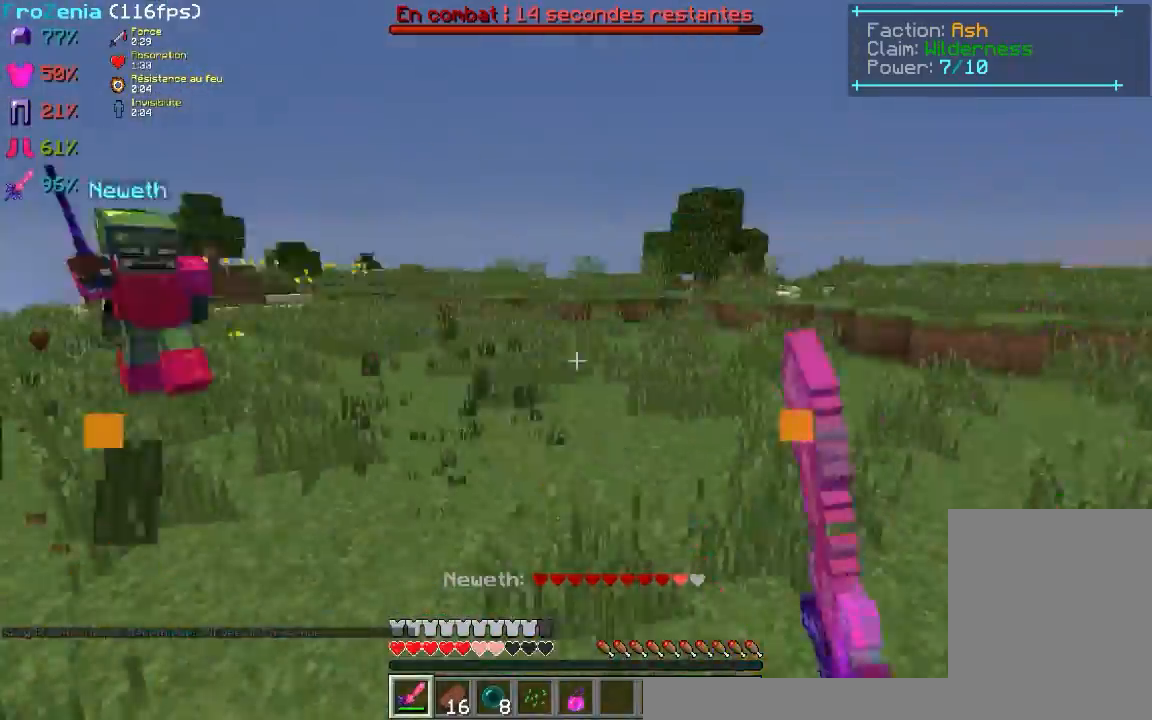
{"keys": ["z"], "mouse": [], "events": [[160, "d", "up"]]}
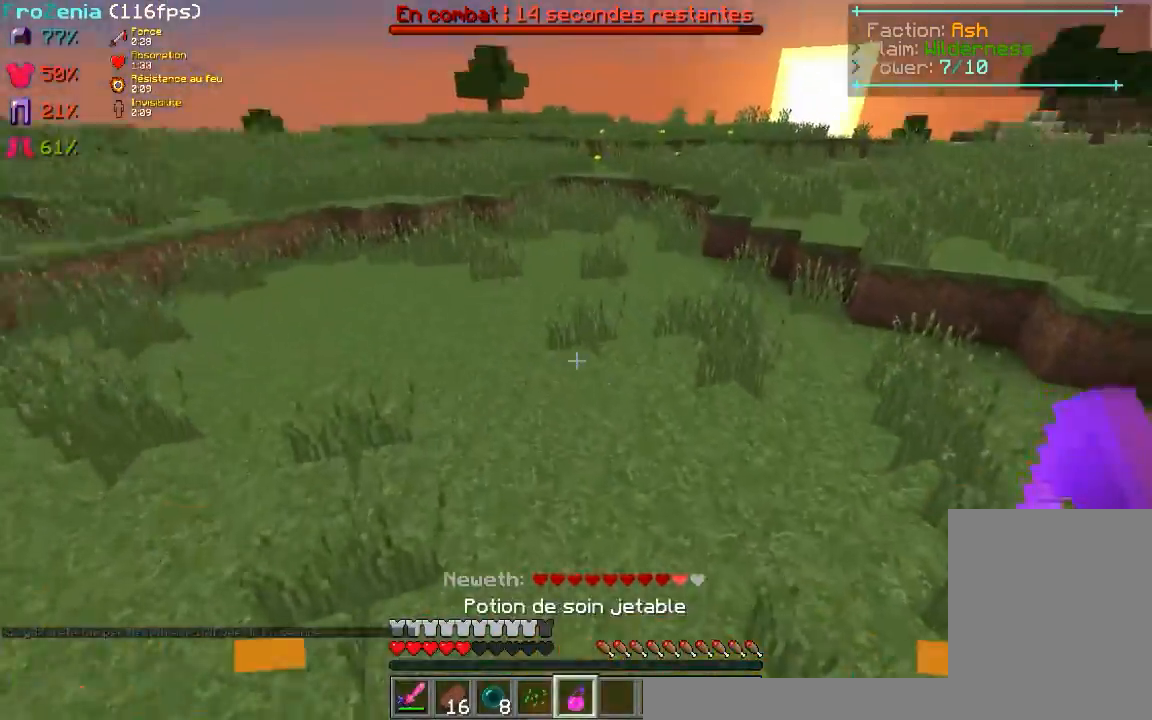
{"keys": ["z"], "mouse": ["left"], "events": [[80, "mouse_right", "down"], [220, "mouse_right", "up"], [380, "mouse_left", "down"]]}
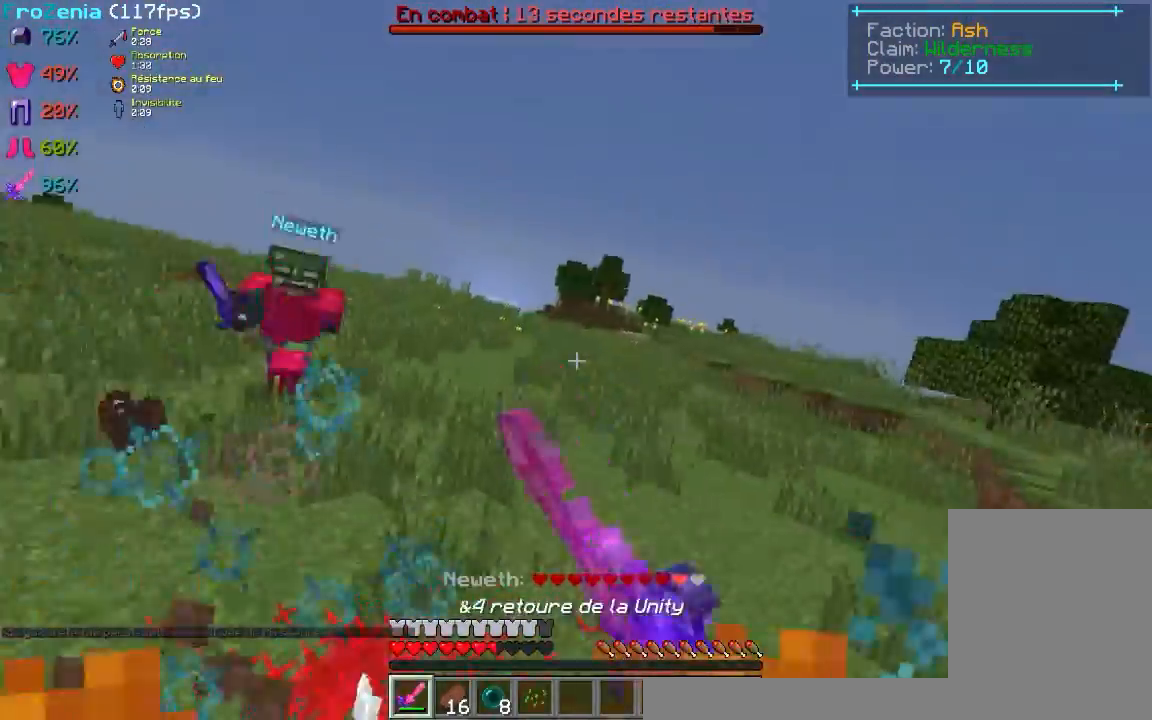
{"keys": ["z"], "mouse": [], "events": [[60, "q", "down"], [320, "mouse_left", "up"], [460, "q", "up"]]}
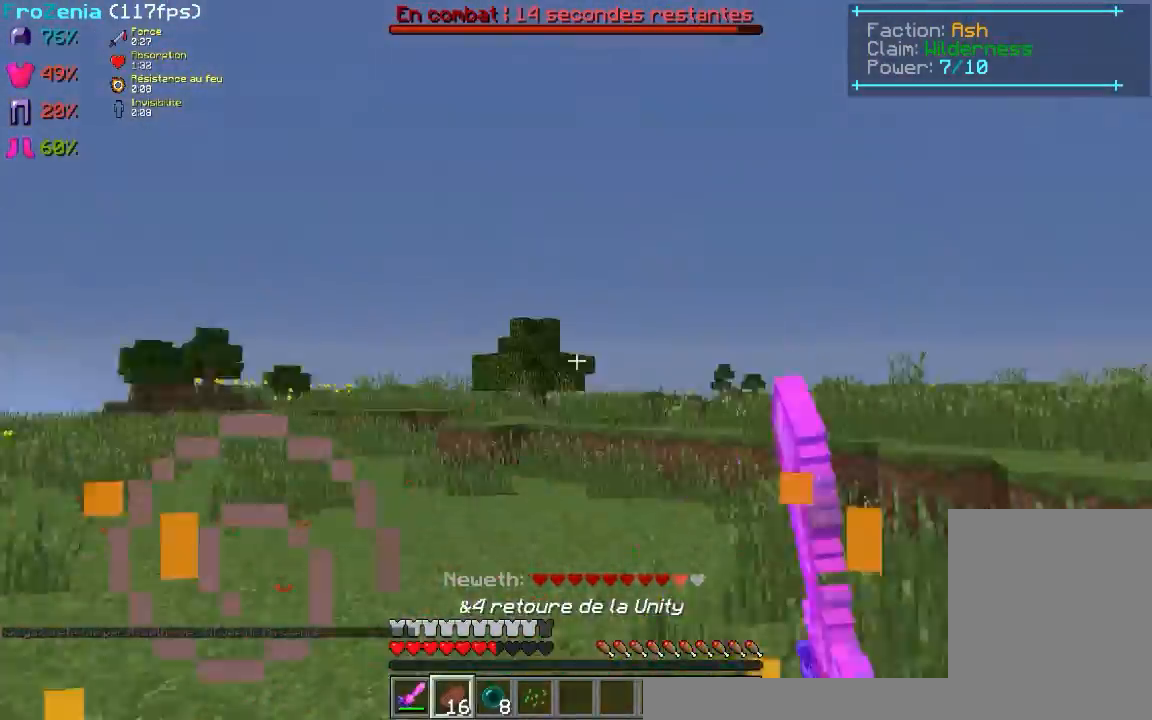
{"keys": ["z"], "mouse": [], "events": []}
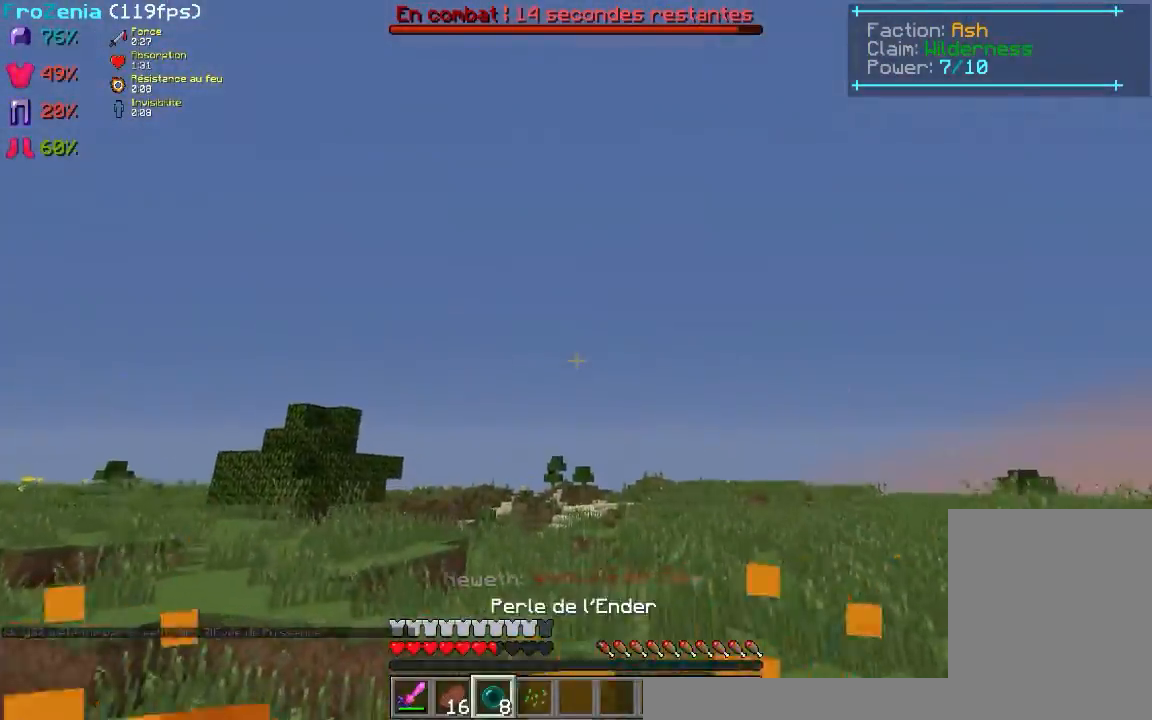
{"keys": ["z"], "mouse": [], "events": [[20, "mouse_right", "down"], [160, "mouse_right", "up"]]}
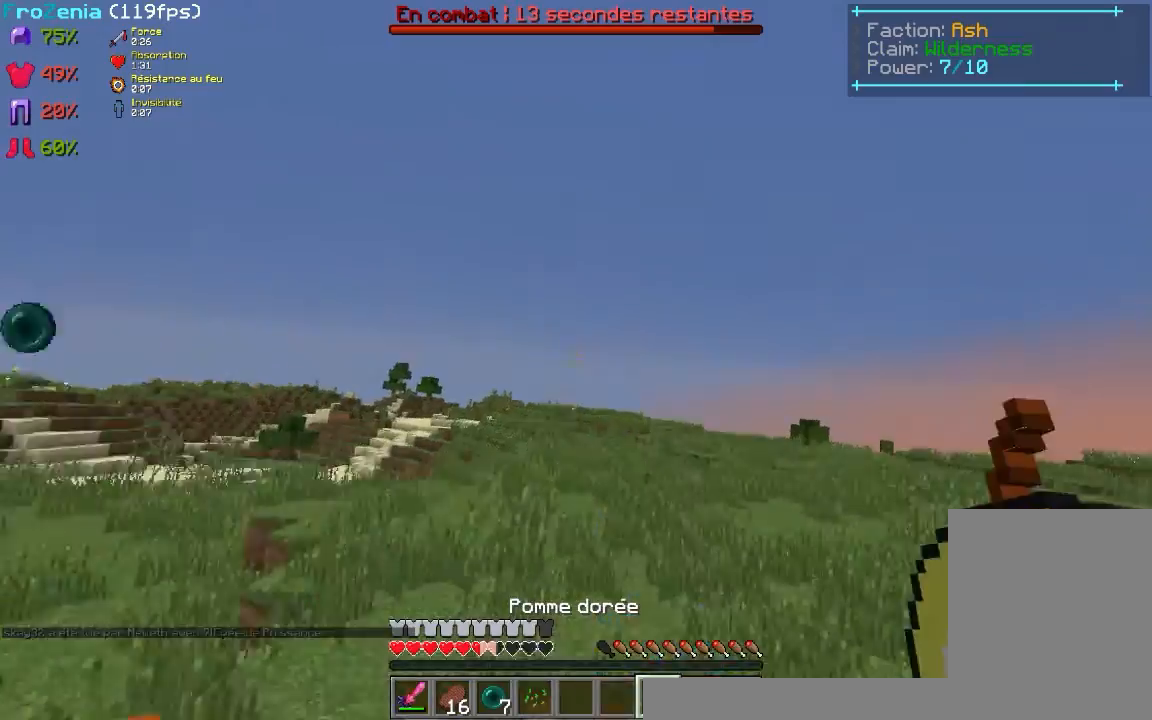
{"keys": ["z"], "mouse": ["right"], "events": [[120, "mouse_right", "down"]]}
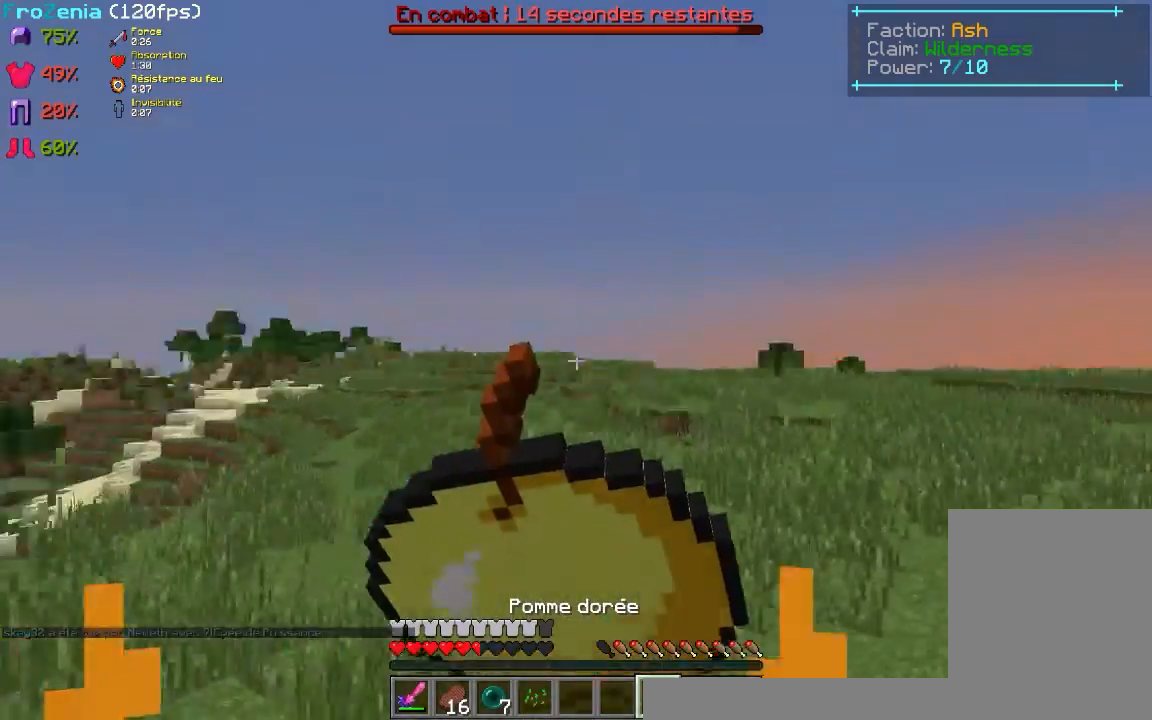
{"keys": ["q", "z"], "mouse": ["right"], "events": [[160, "q", "down"]]}
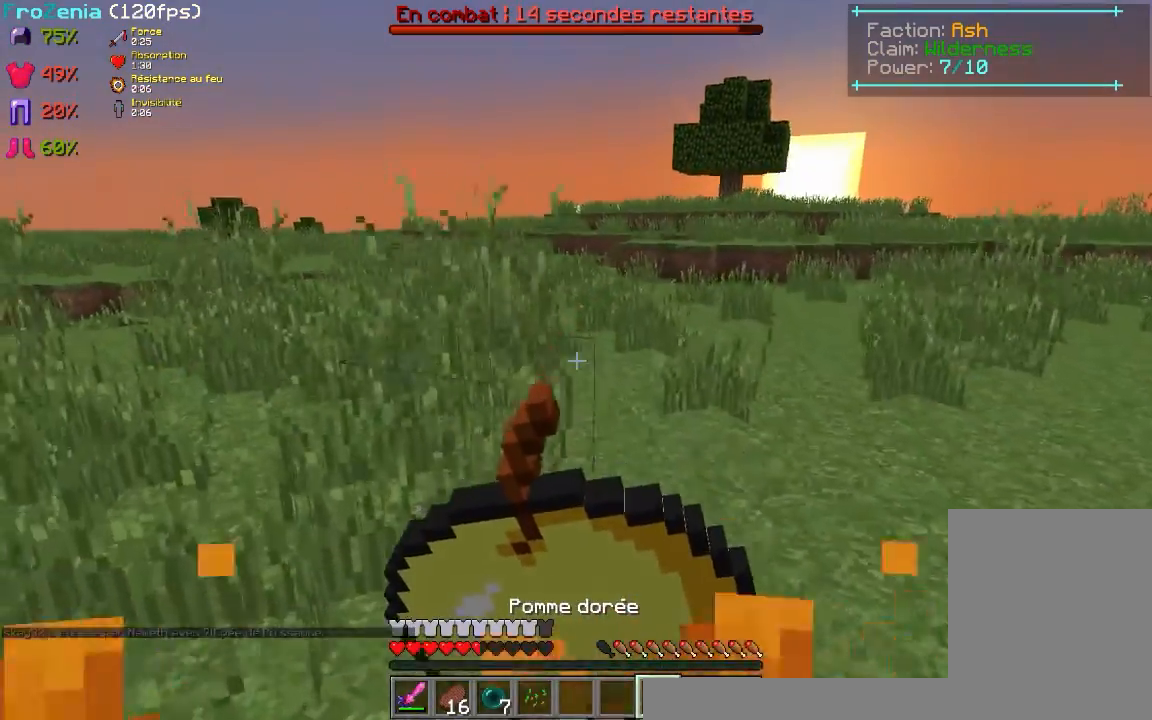
{"keys": ["z"], "mouse": ["right"], "events": [[100, "q", "up"]]}
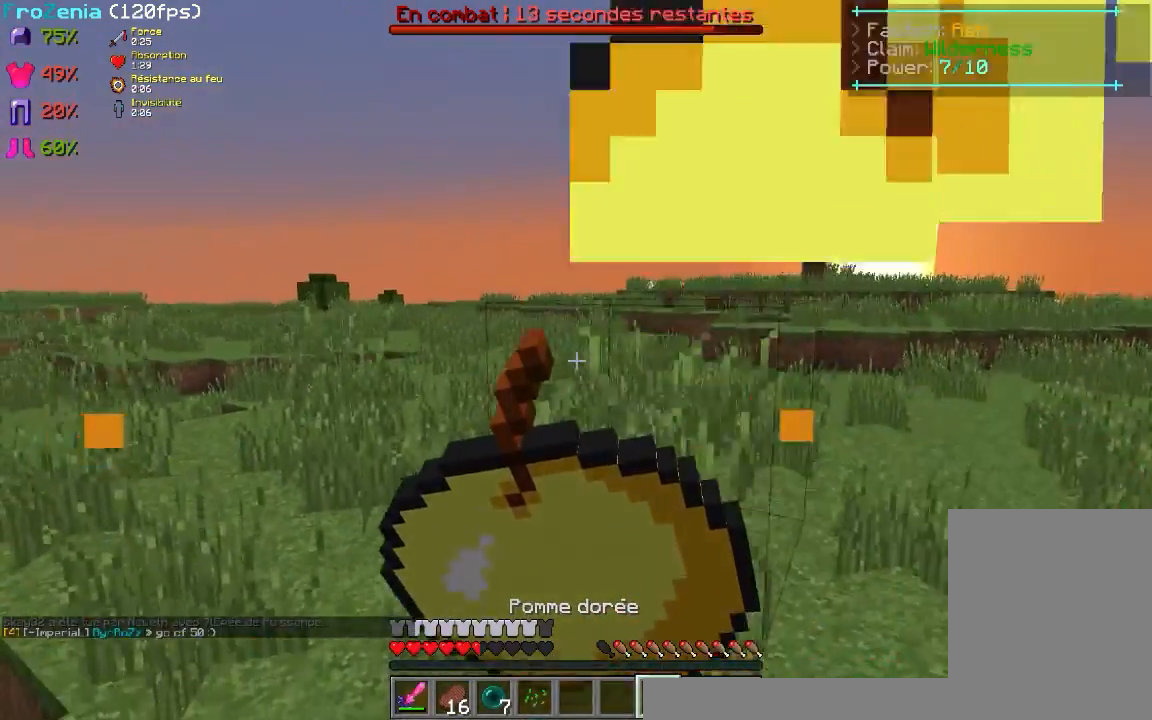
{"keys": ["z"], "mouse": ["right"], "events": []}
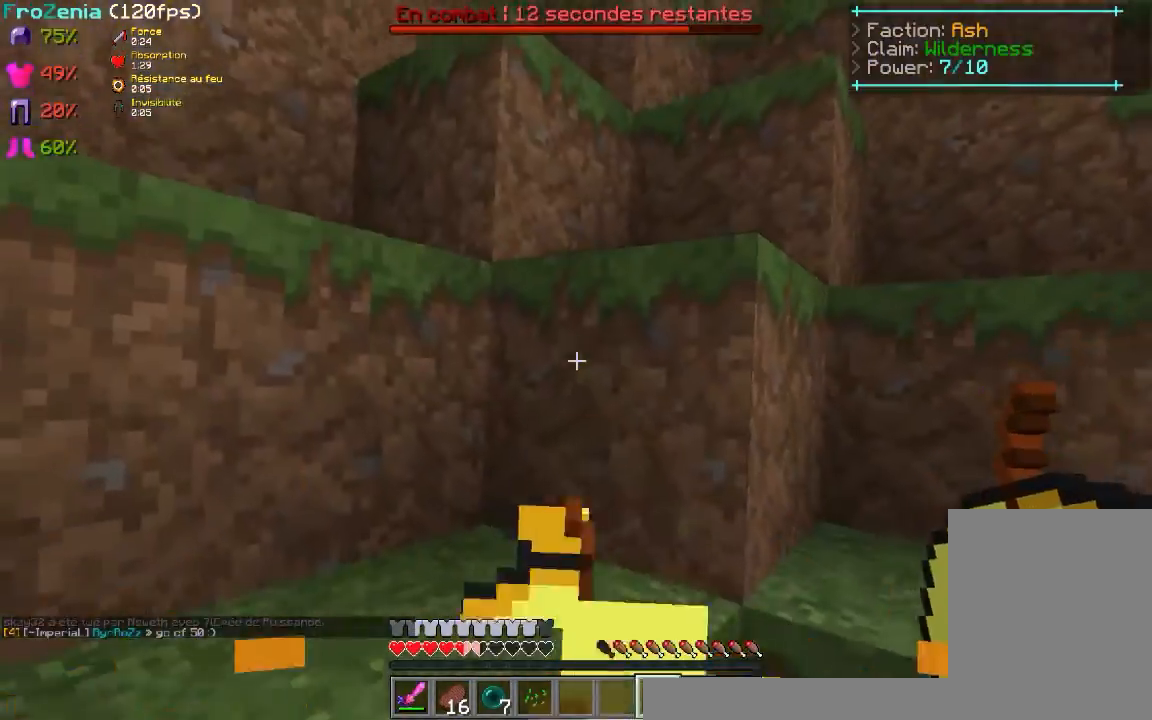
{"keys": ["z"], "mouse": ["right"], "events": [[240, "mouse_right", "up"], [440, "mouse_right", "down"]]}
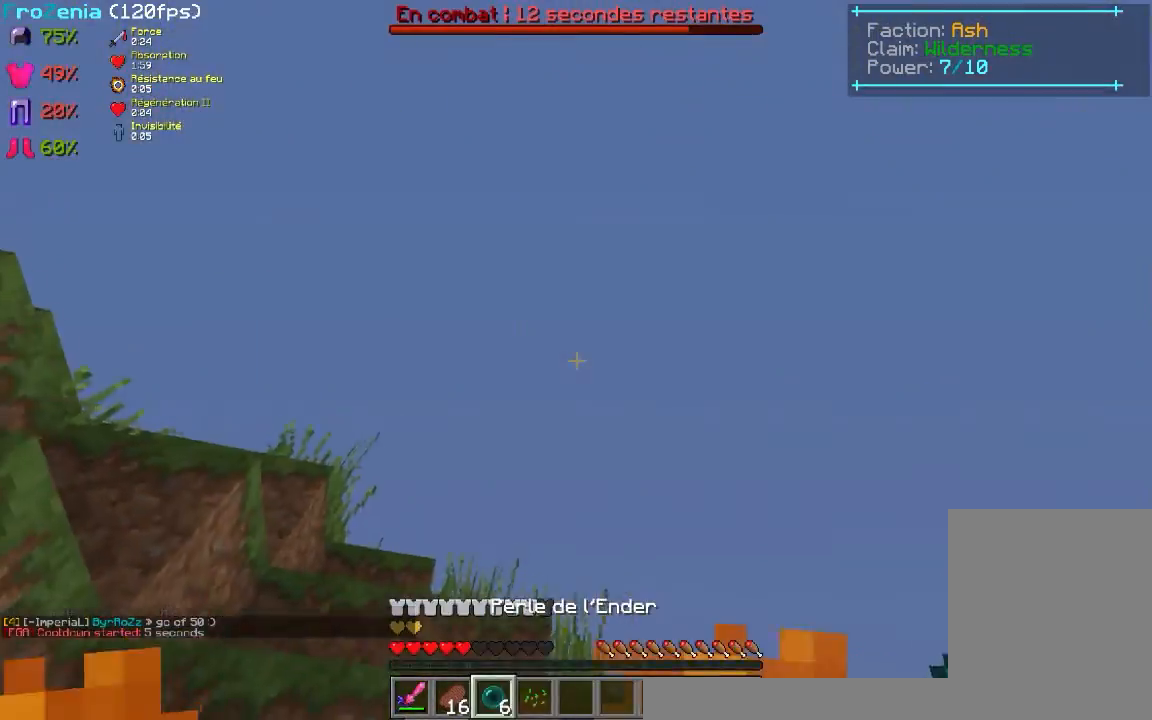
{"keys": ["d", "z"], "mouse": [], "events": [[60, "mouse_right", "up"], [80, "mouse_right", "down"], [200, "mouse_right", "up"], [220, "d", "down"]]}
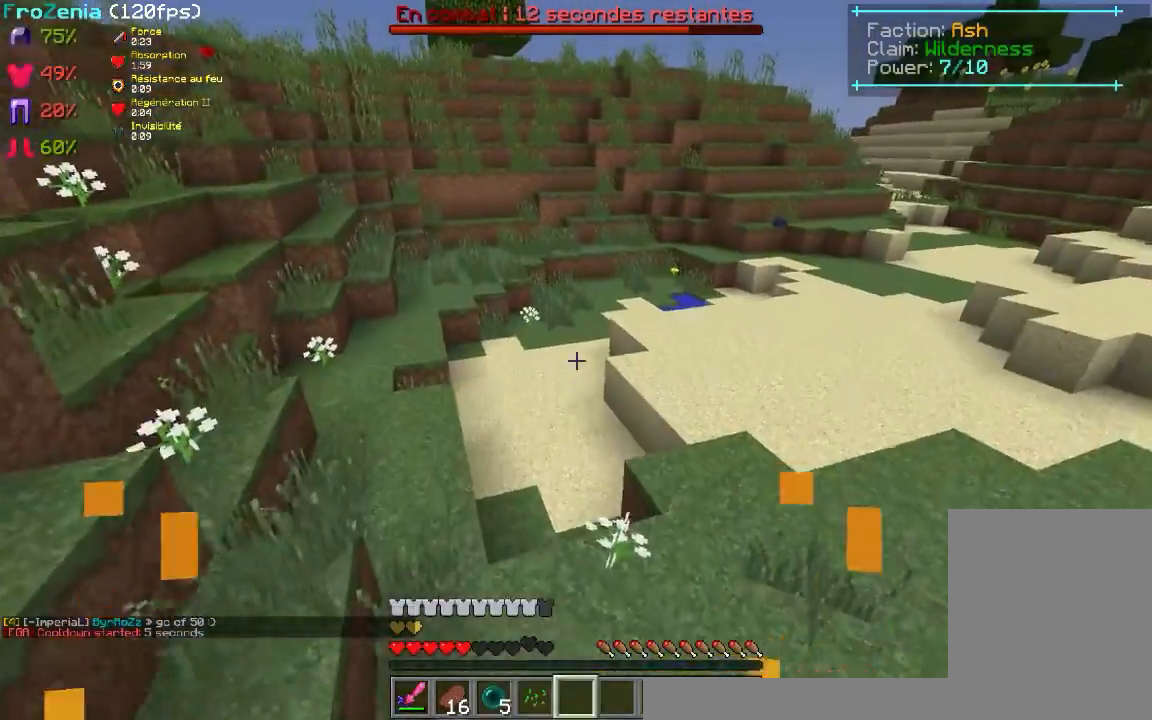
{"keys": ["z"], "mouse": [], "events": [[300, "d", "up"]]}
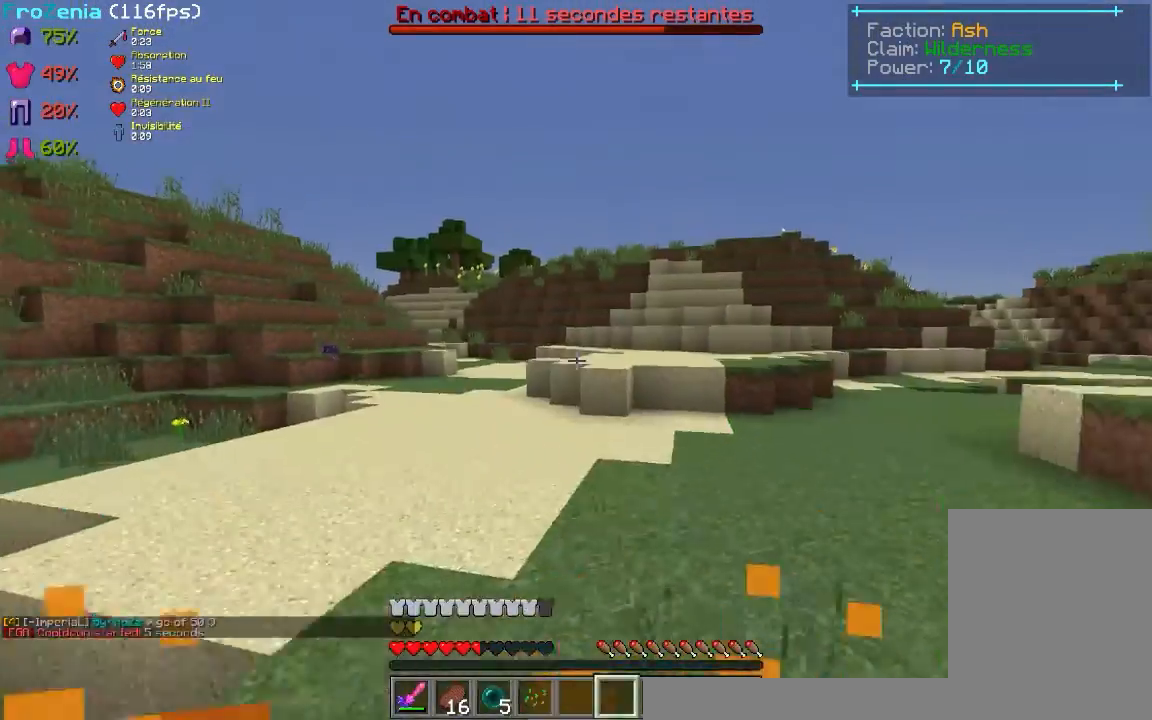
{"keys": ["z"], "mouse": [], "events": []}
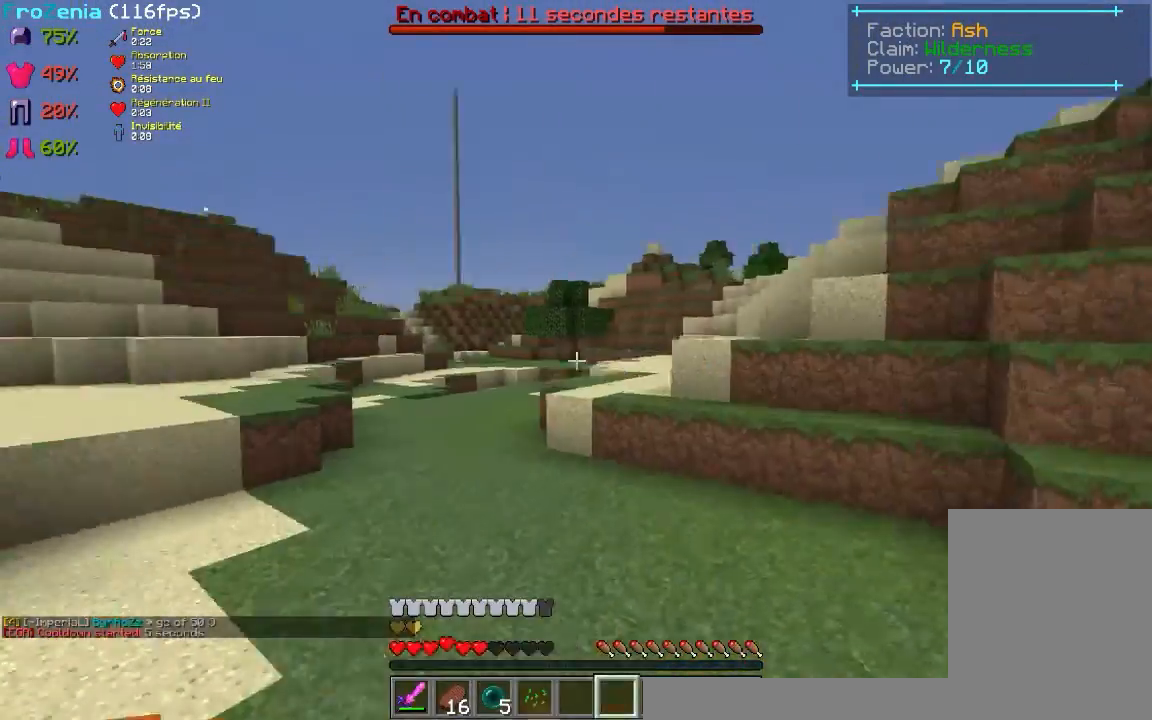
{"keys": ["z"], "mouse": [], "events": []}
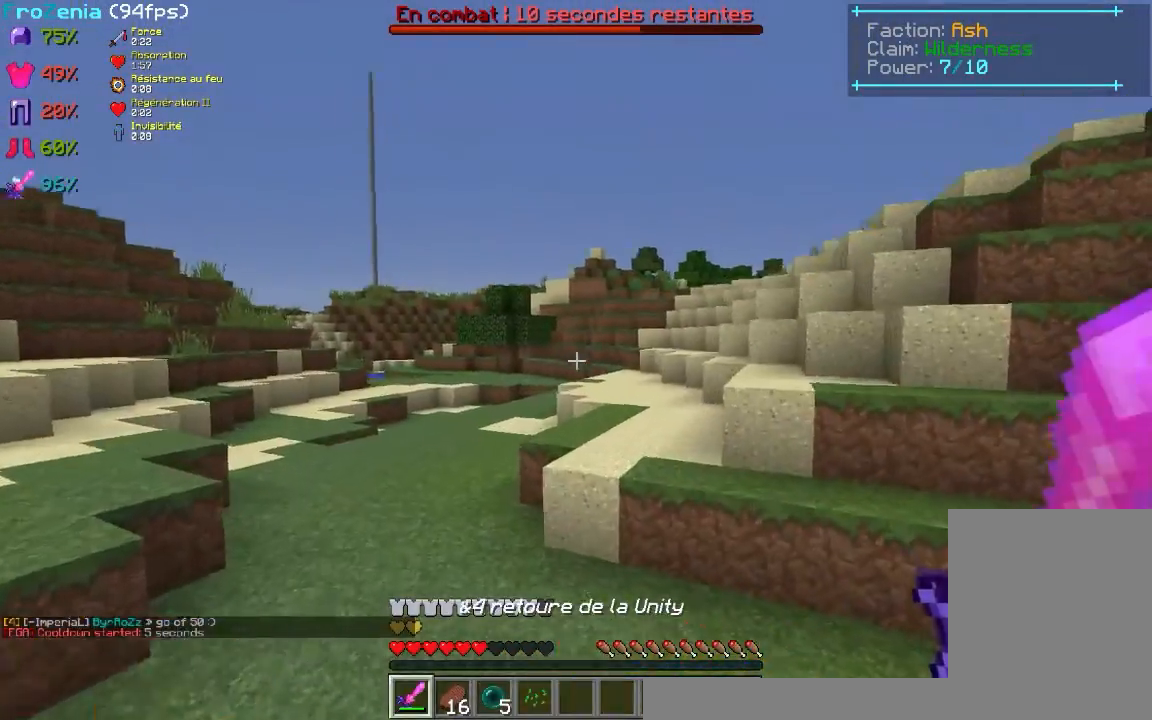
{"keys": ["z"], "mouse": [], "events": []}